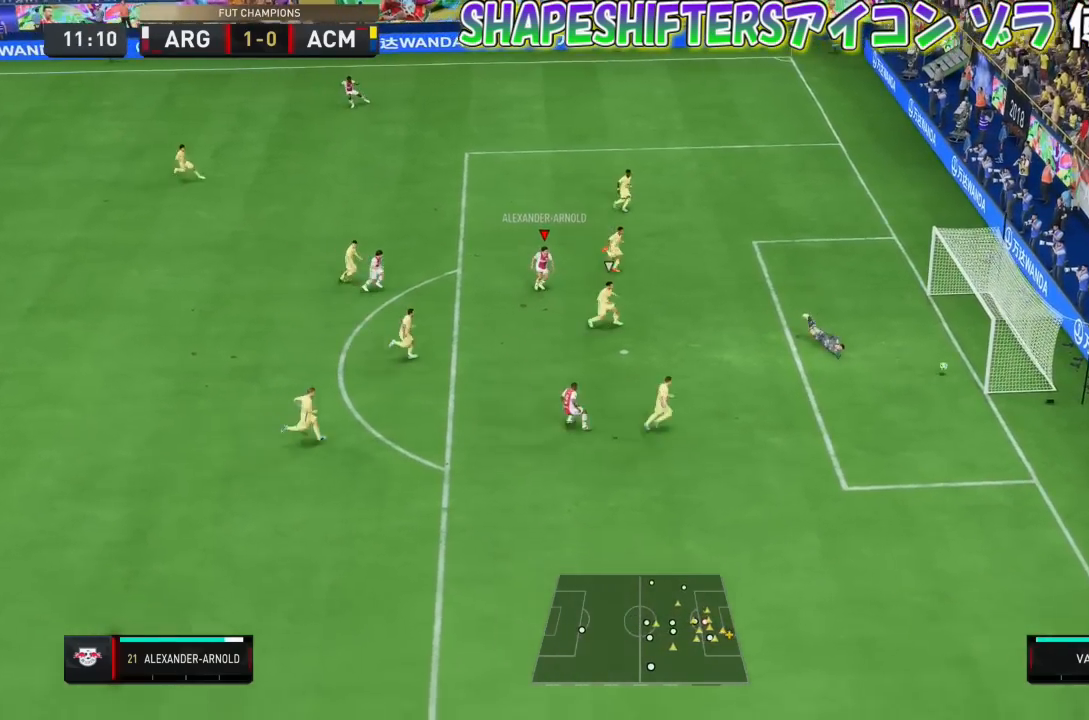
Gameplay with a controller (PlayStation layout); each line is a JSON object with the inputs held at the frame after it. "events" lists button and stick changes between this image and that frame as [ms after this image, input, new state], when the widget could be followed in between. Not read: L3 R3 right_stick.
{"buttons": [], "left_stick": "down-left", "events": []}
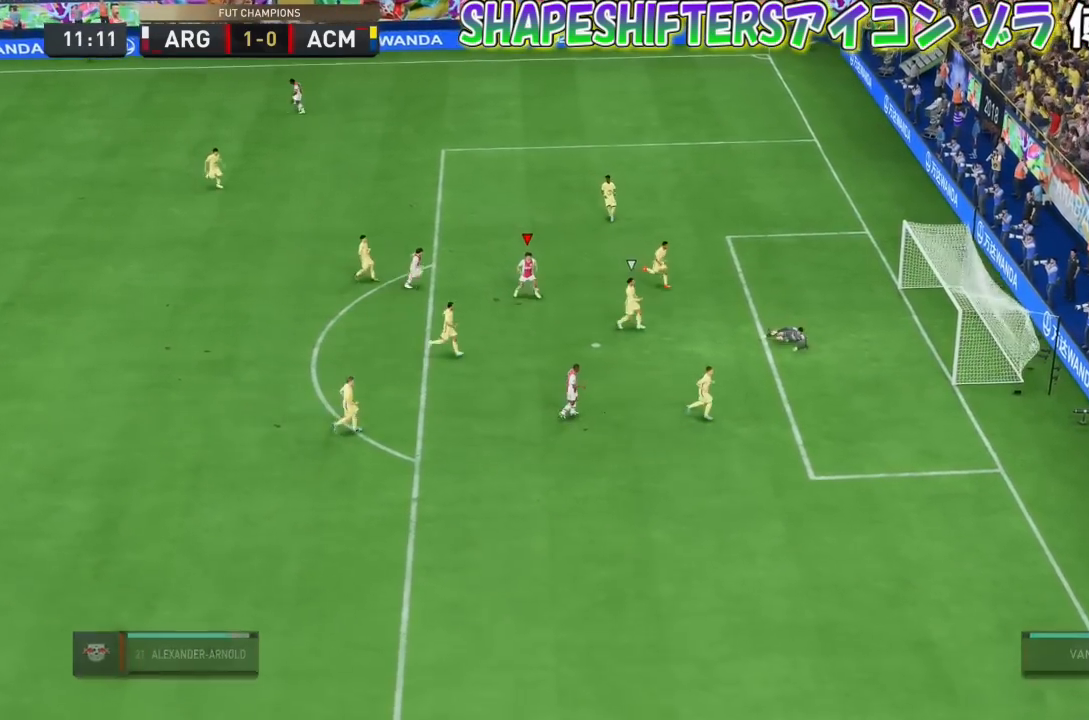
{"buttons": ["L1", "R1"], "left_stick": "center"}
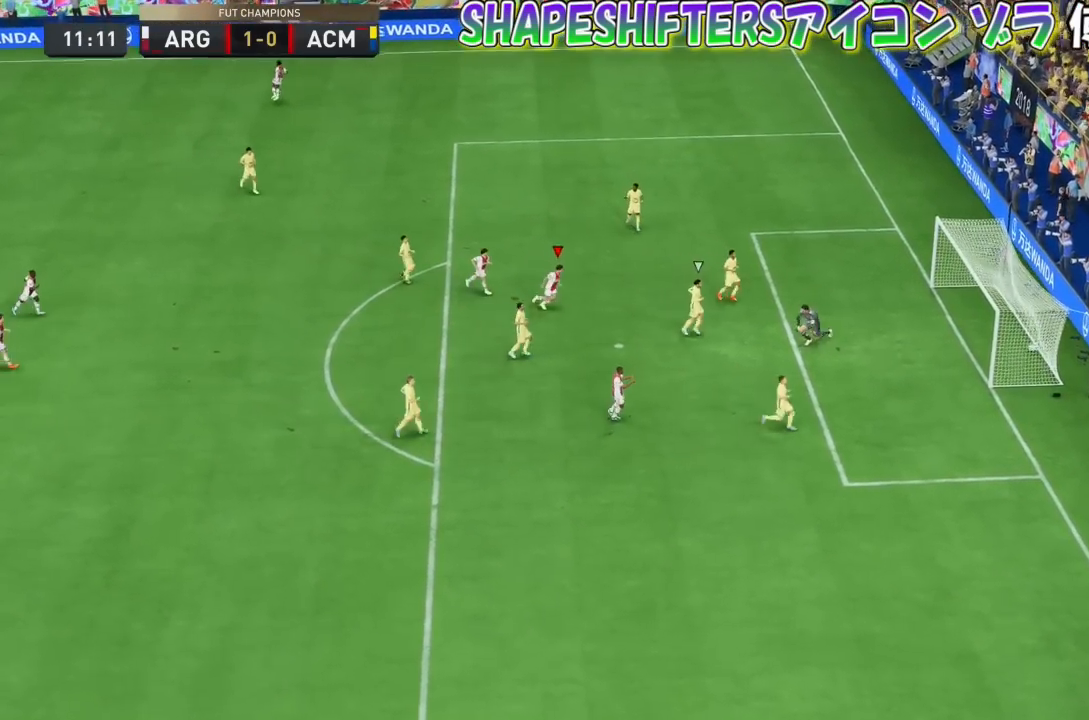
{"buttons": [], "left_stick": "center", "events": [[100, "R2", "down"], [134, "R1", "up"], [167, "R1", "down"], [167, "R2", "up"], [200, "L1", "up"], [200, "R1", "up"], [234, "R1", "down"], [301, "R1", "up"], [334, "L1", "down"], [334, "R1", "down"], [434, "R1", "up"], [501, "L1", "up"]]}
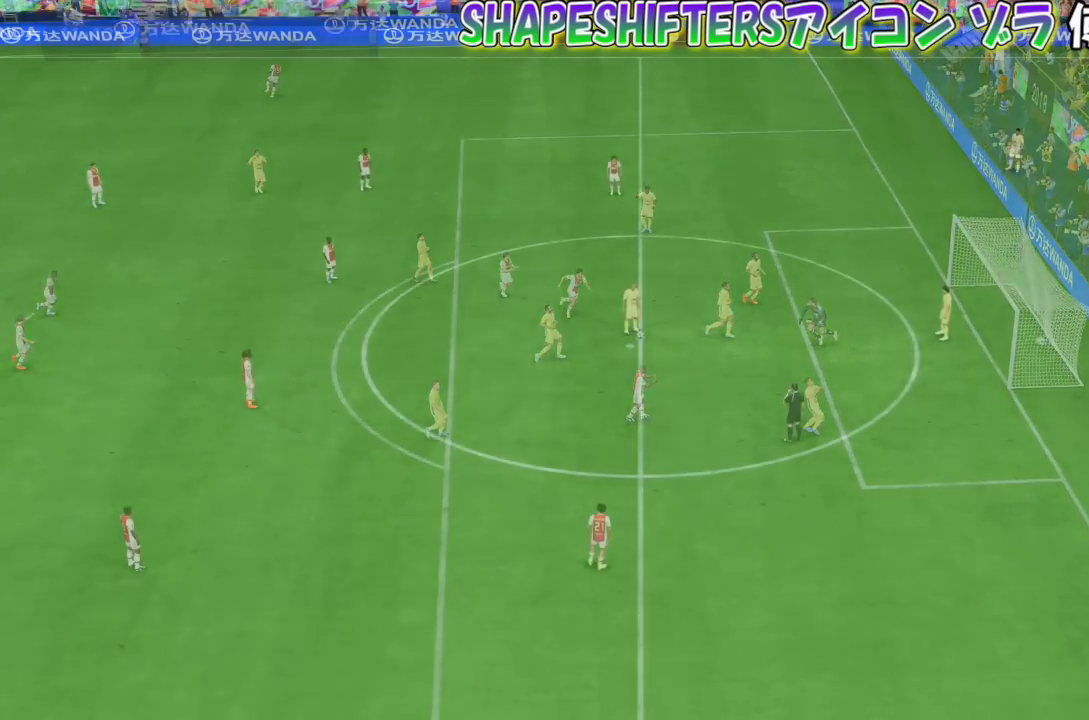
{"buttons": [], "left_stick": "center", "events": []}
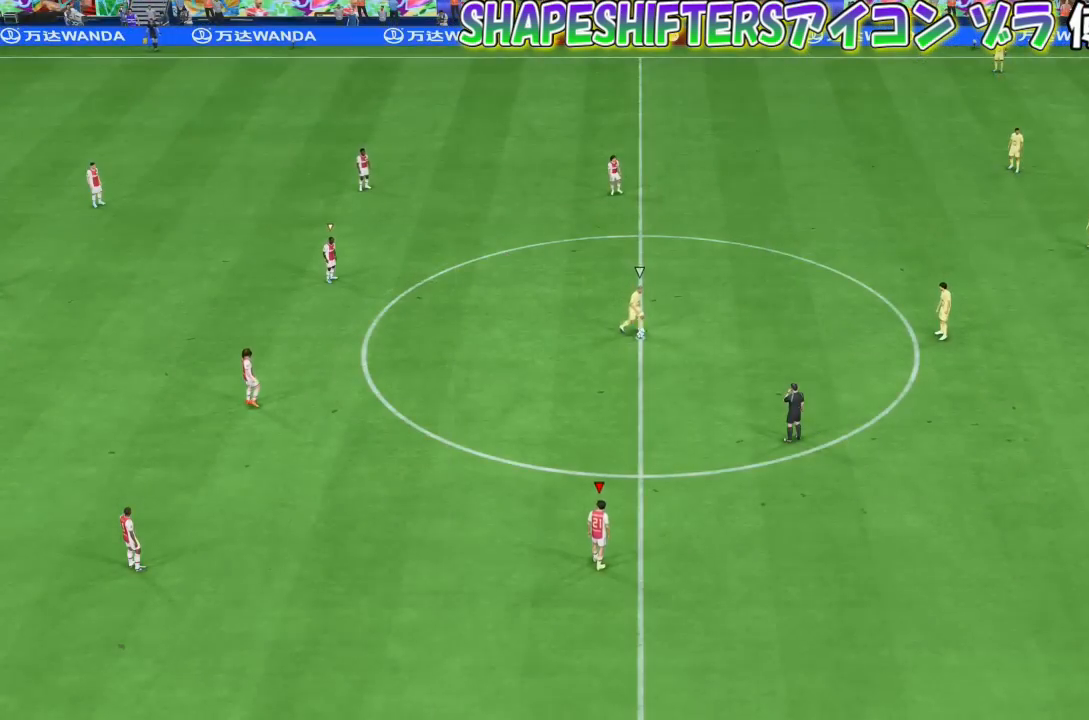
{"buttons": [], "left_stick": "up-left", "events": [[301, "left_stick", "up-left"]]}
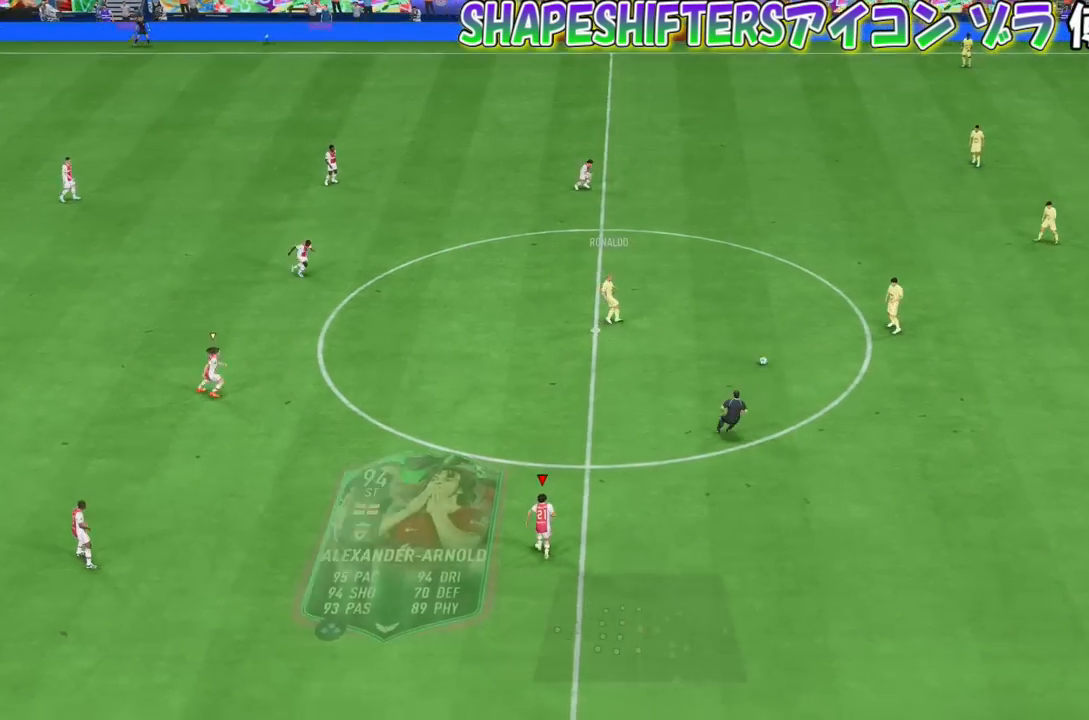
{"buttons": ["R1"], "left_stick": "up-left", "events": [[33, "R1", "down"]]}
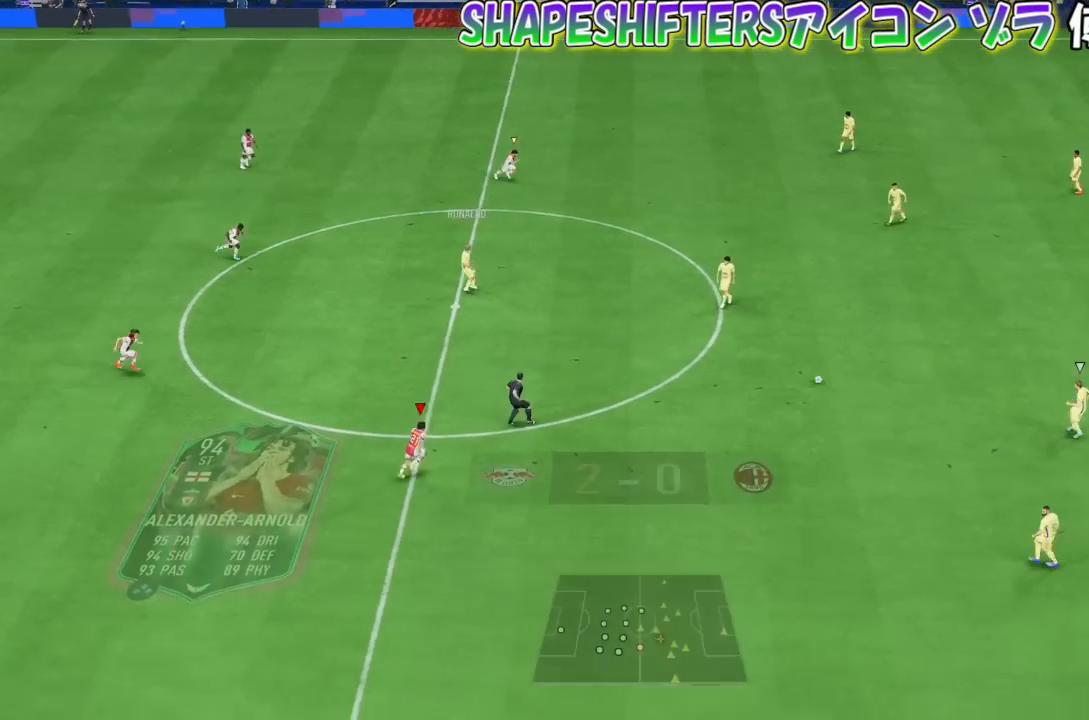
{"buttons": ["R1"], "left_stick": "center", "events": [[134, "left_stick", "up"], [401, "left_stick", "center"]]}
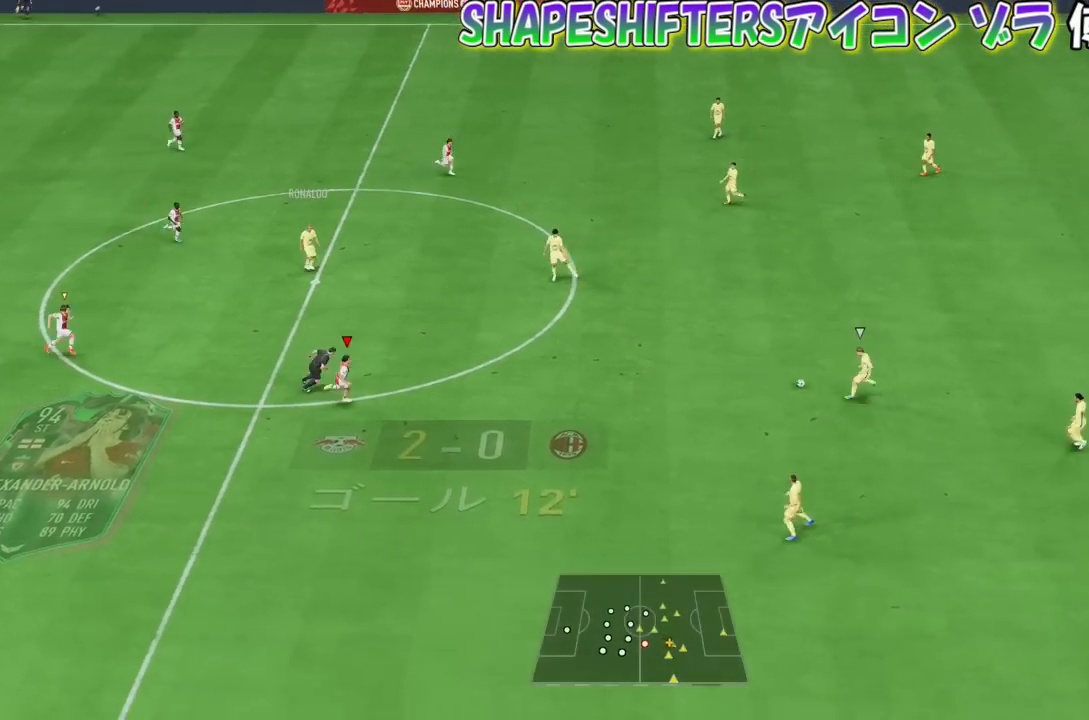
{"buttons": ["R1"], "left_stick": "down", "events": [[67, "left_stick", "down"]]}
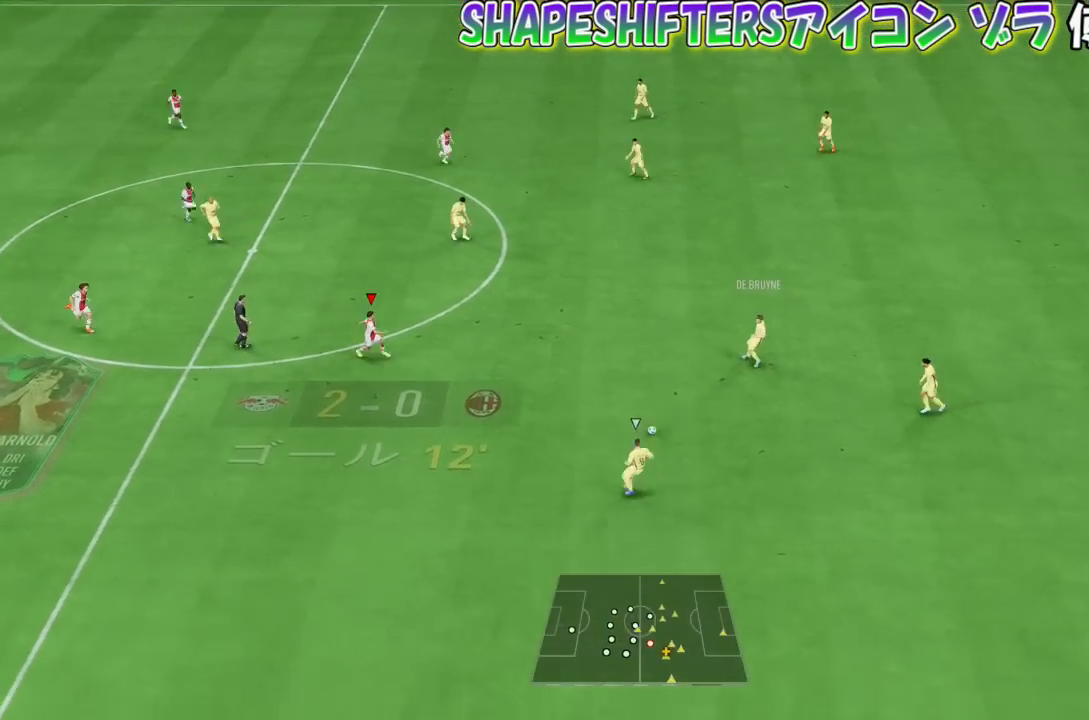
{"buttons": [], "left_stick": "down", "events": [[301, "R1", "up"]]}
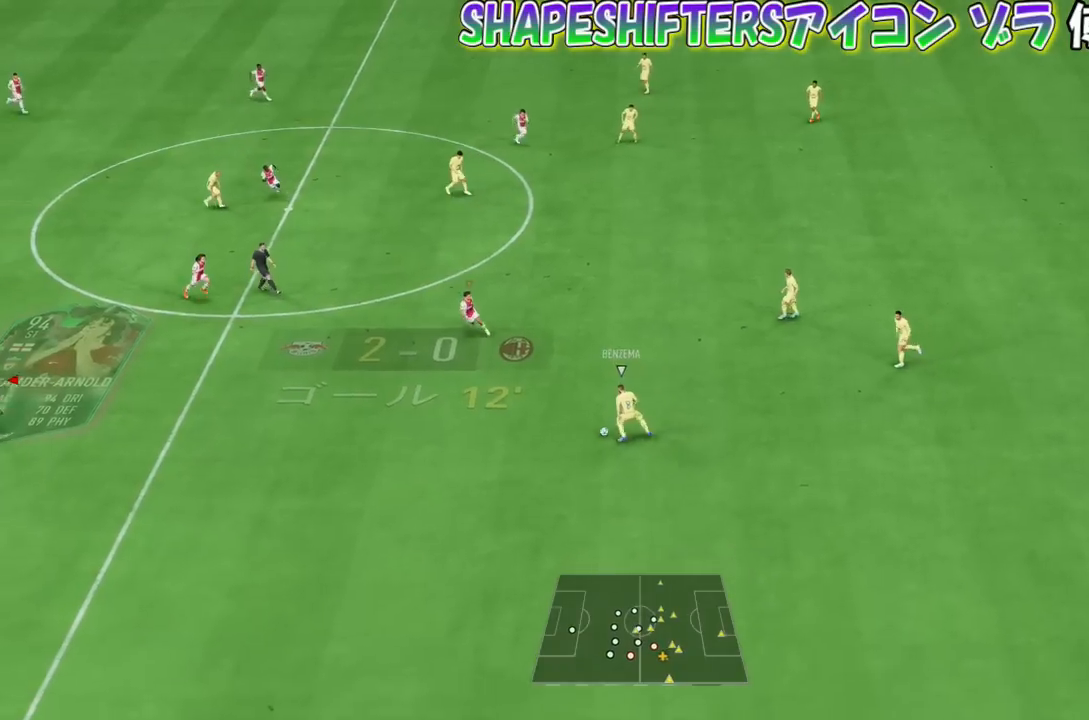
{"buttons": ["R1"], "left_stick": "down", "events": [[33, "R1", "down"]]}
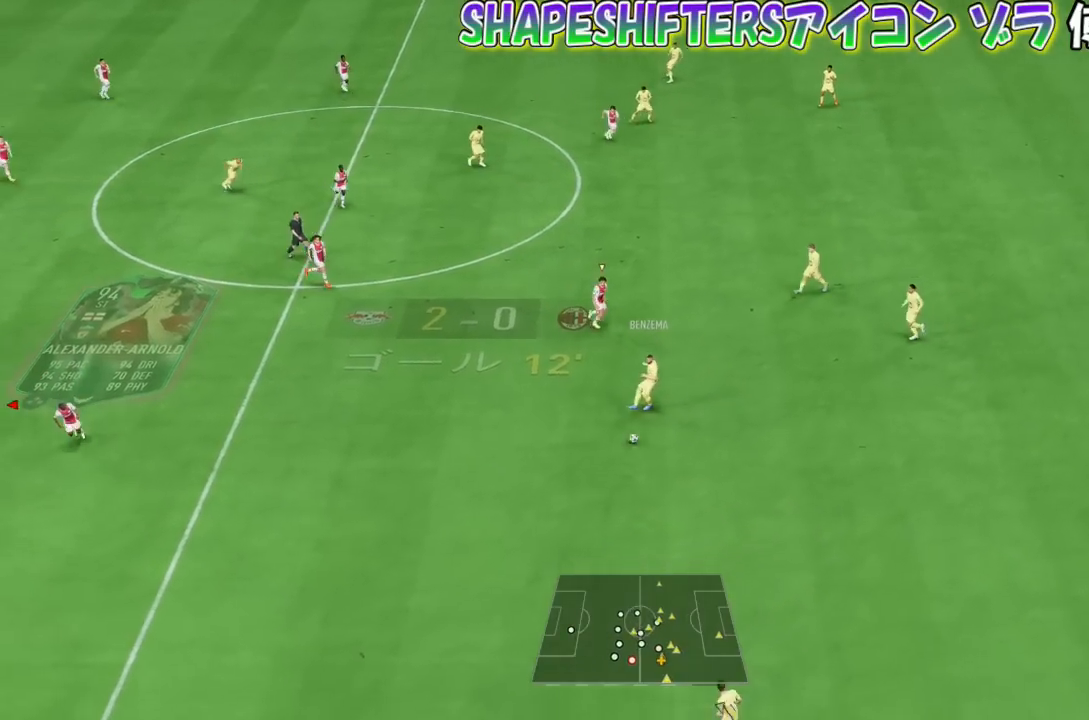
{"buttons": [], "left_stick": "down-left", "events": [[167, "R1", "up"], [367, "left_stick", "down-left"]]}
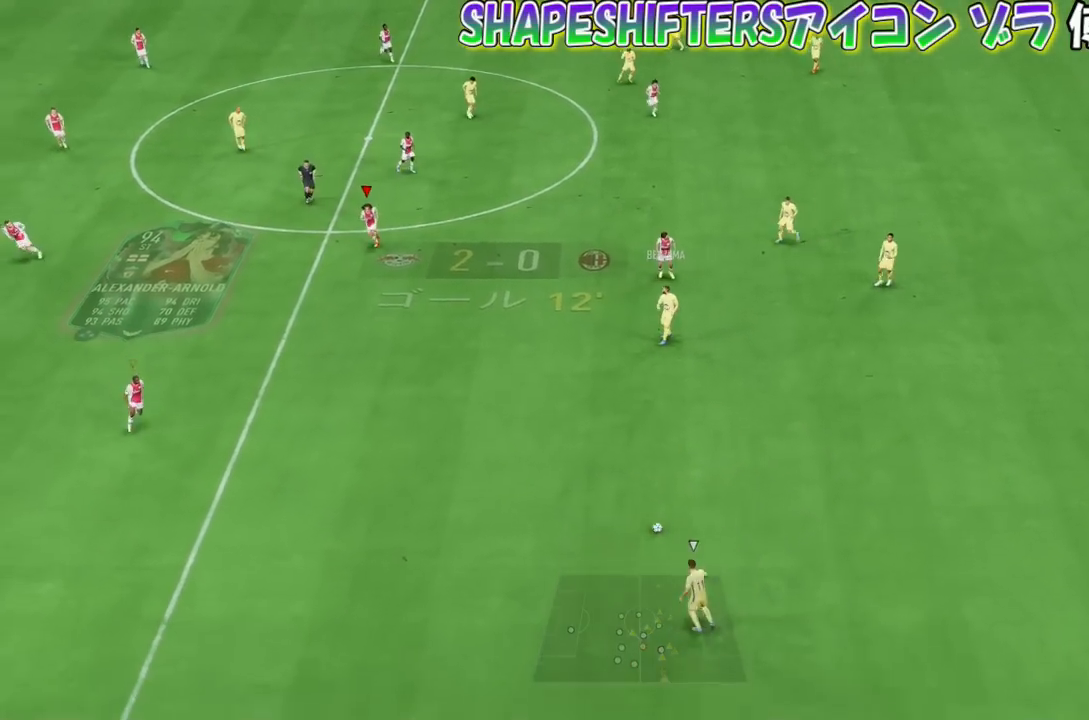
{"buttons": ["R1"], "left_stick": "down-left", "events": [[500, "R1", "down"]]}
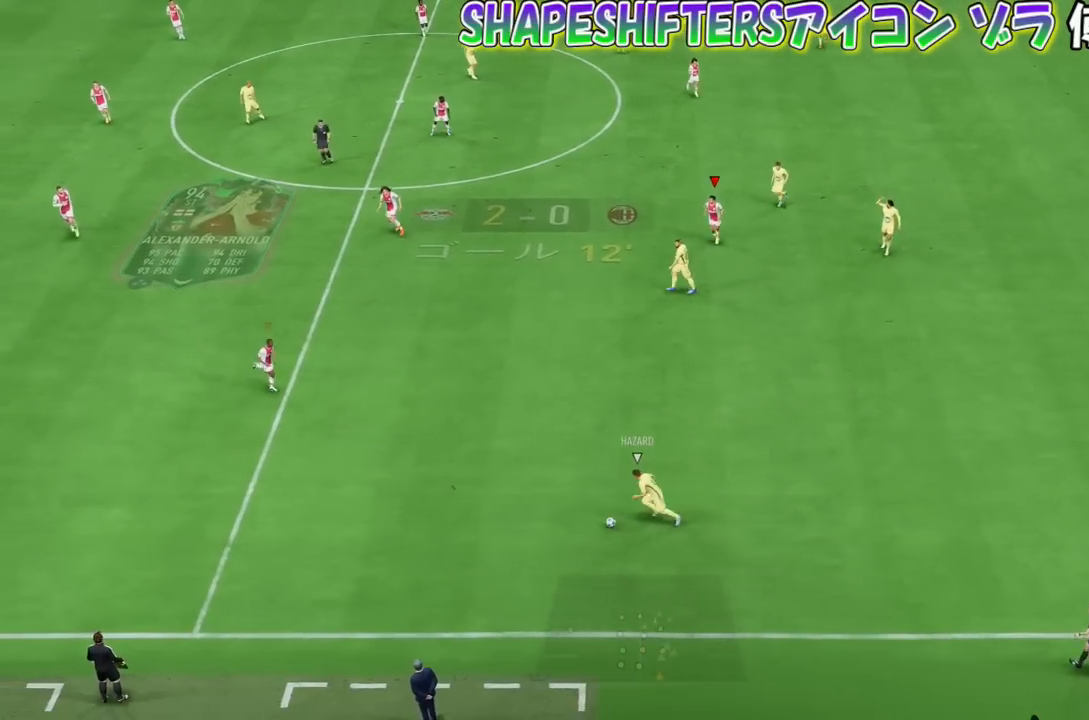
{"buttons": ["SQUARE", "R1"], "left_stick": "center"}